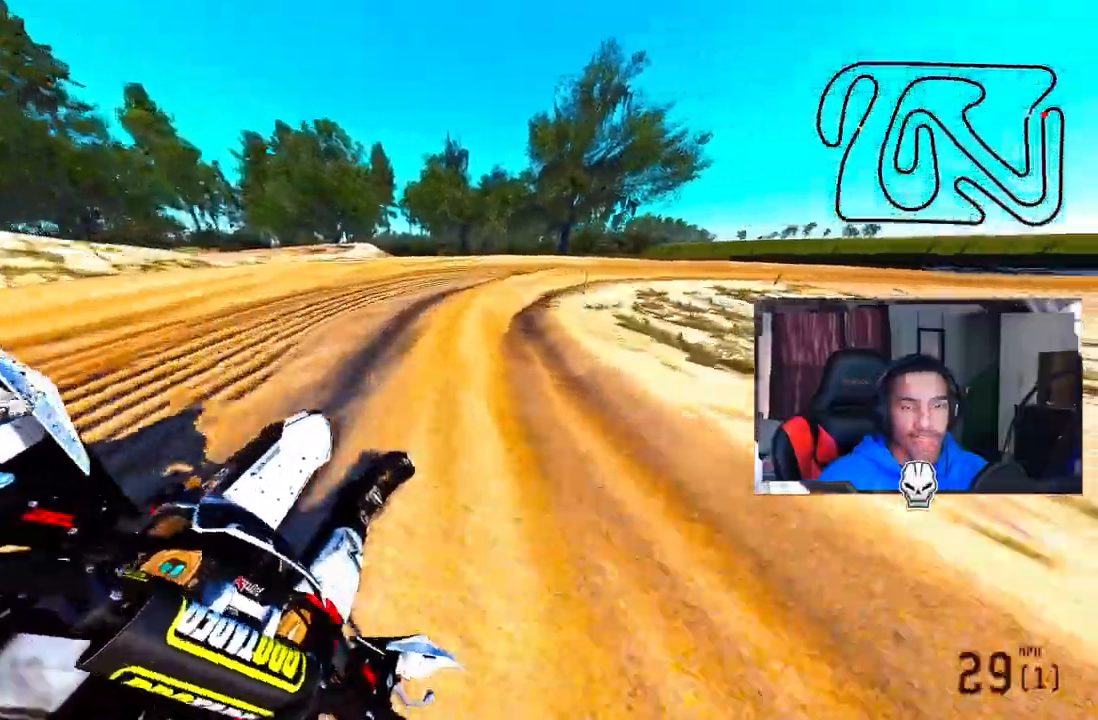
Gameplay with a controller (PlayStation layout); each line is a JSON object with the inputs held at the frame after it. "events" lists button and stick changes between this image and that frame as [ms after this image, input, new state], when the widget could be followed in between. Not read: CROSS R1.
{"buttons": [], "left_stick": "up-right", "right_stick": "up-left", "events": []}
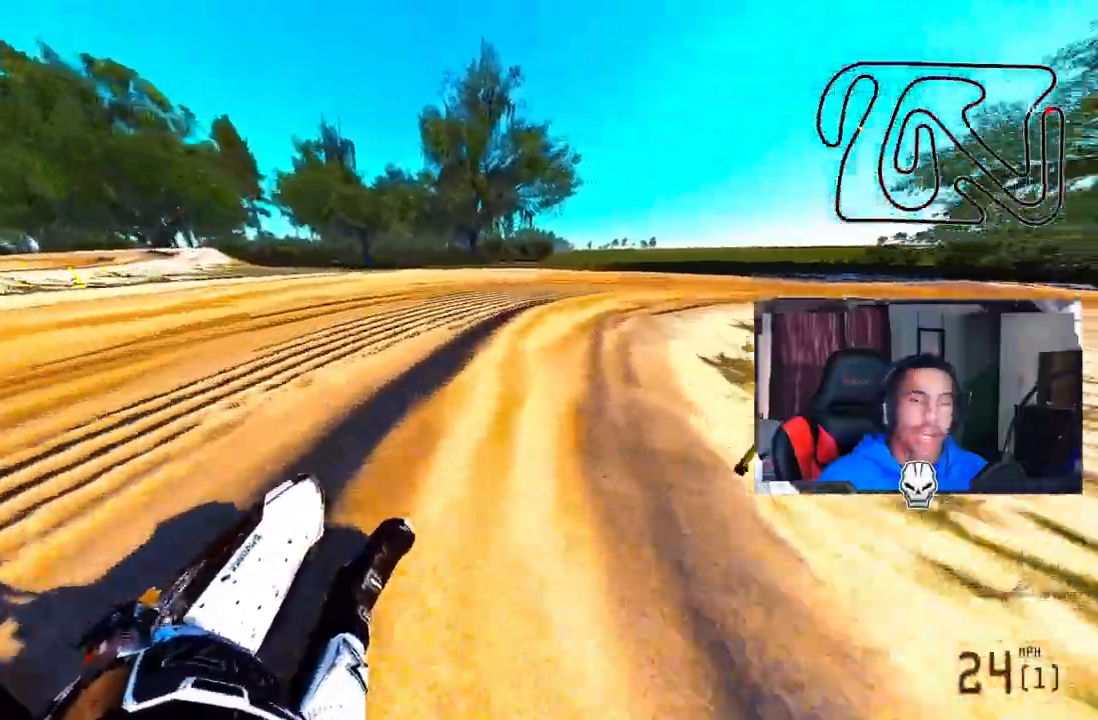
{"buttons": [], "left_stick": "up-right", "right_stick": "up-left", "events": [[133, "R2", "down"], [433, "R2", "up"]]}
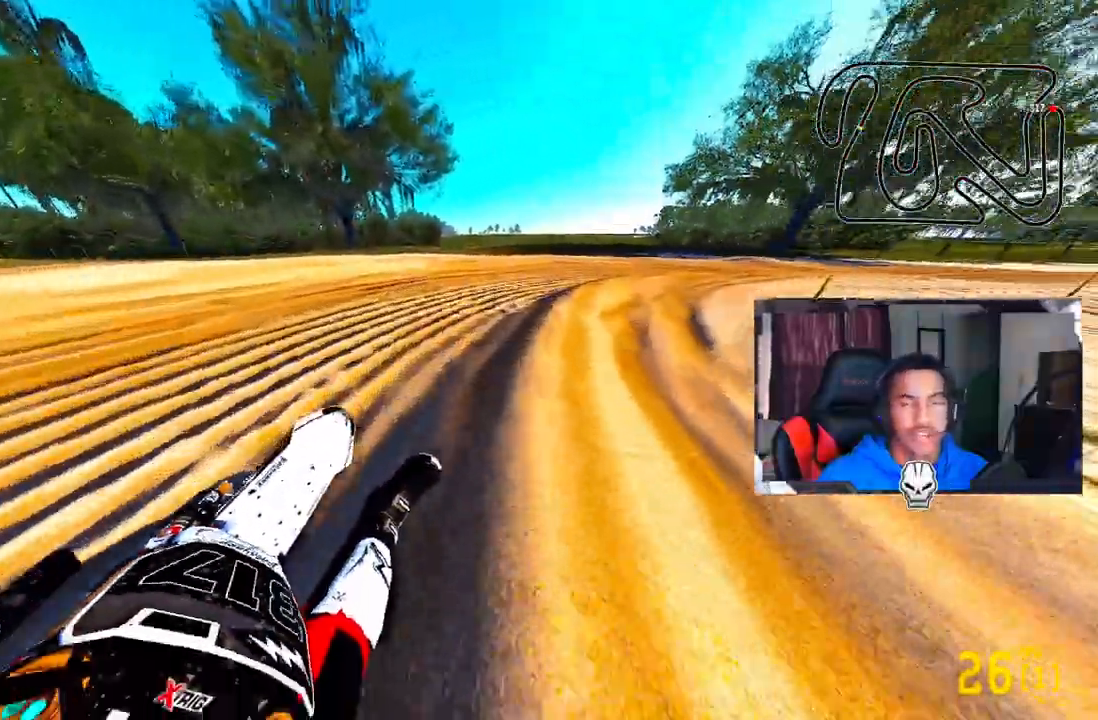
{"buttons": ["R2"], "left_stick": "up-right", "right_stick": "up-left", "events": [[283, "R2", "down"]]}
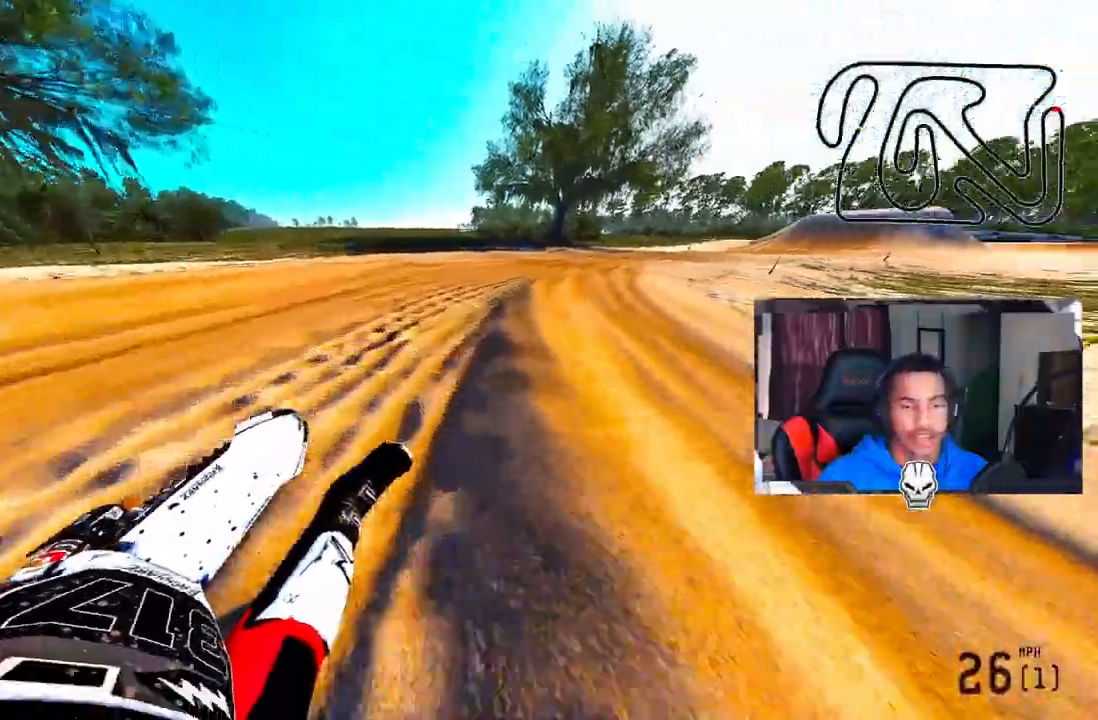
{"buttons": ["R2"], "left_stick": "up-right", "right_stick": "up-left", "events": []}
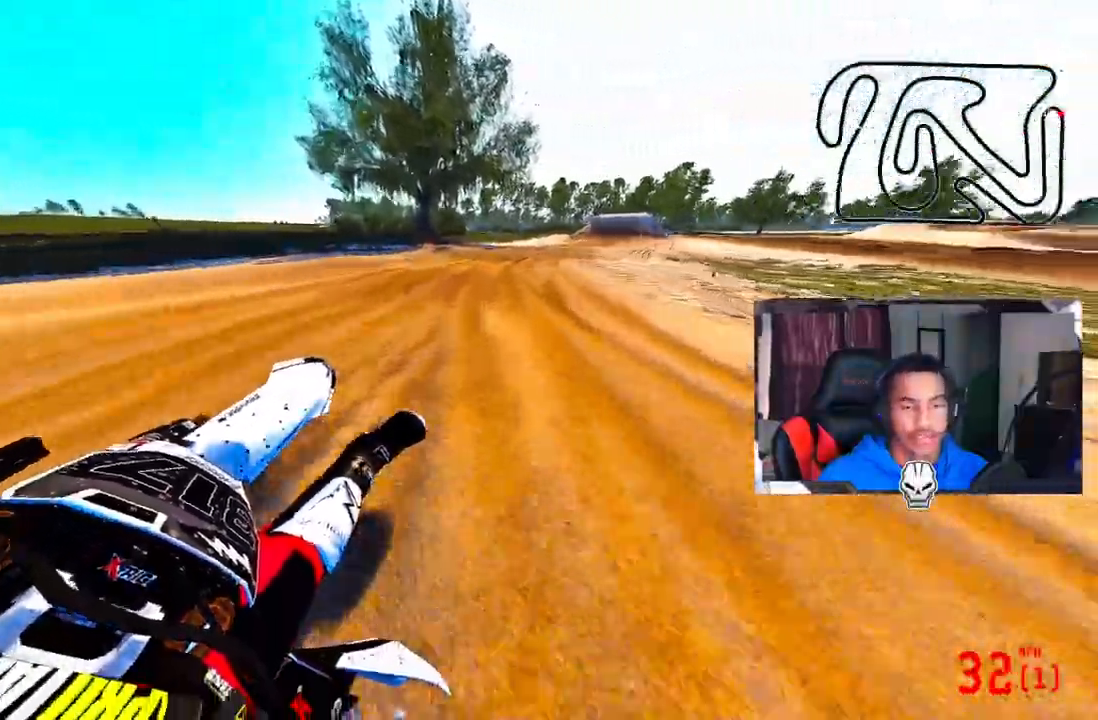
{"buttons": ["R2"], "left_stick": "up", "right_stick": "up-left"}
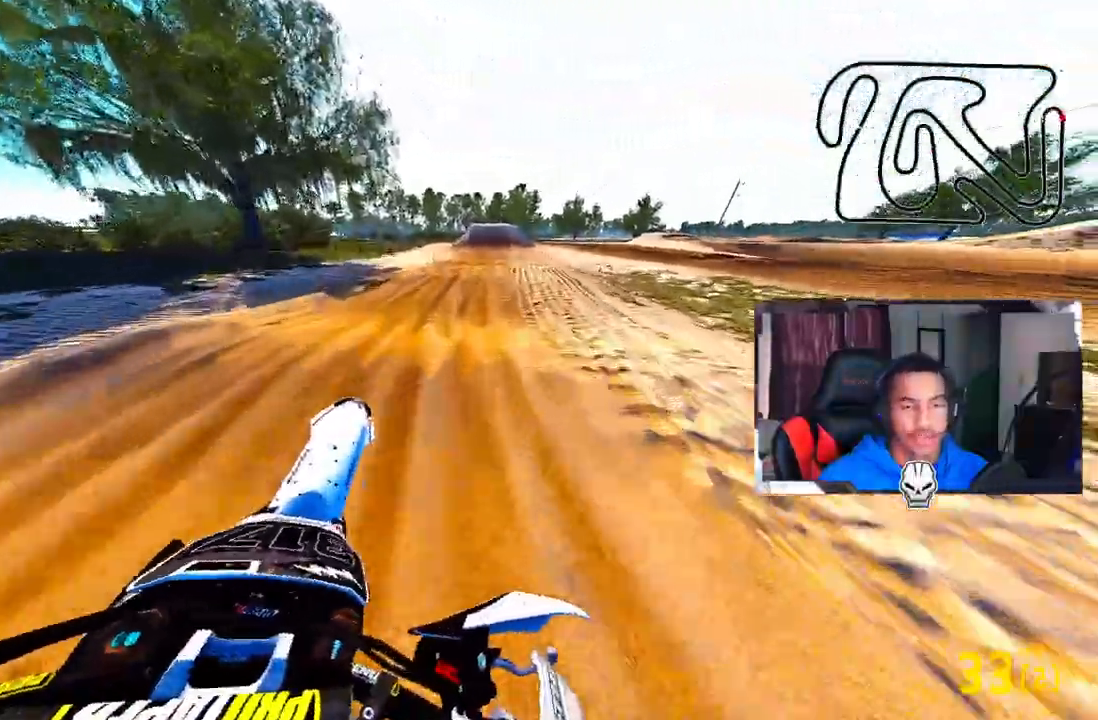
{"buttons": ["R2"], "left_stick": "center", "right_stick": "up", "events": [[100, "R3", "down"], [150, "left_stick", "center"], [217, "R3", "up"], [217, "right_stick", "up"]]}
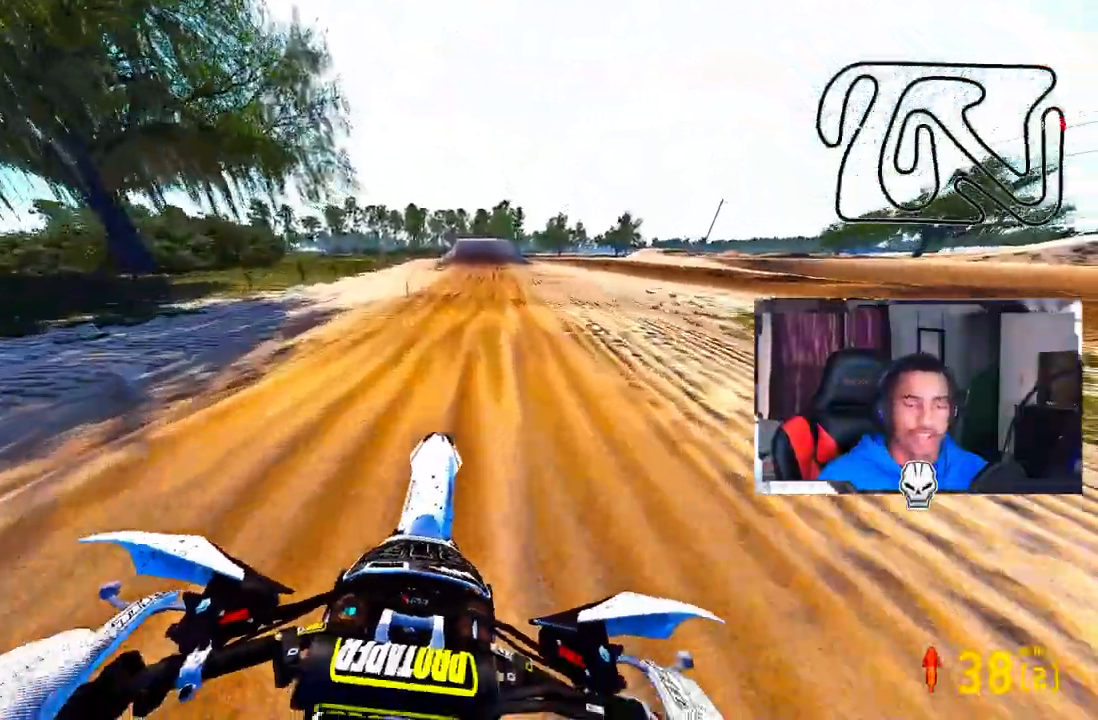
{"buttons": ["R2"], "left_stick": "center", "right_stick": "up", "events": []}
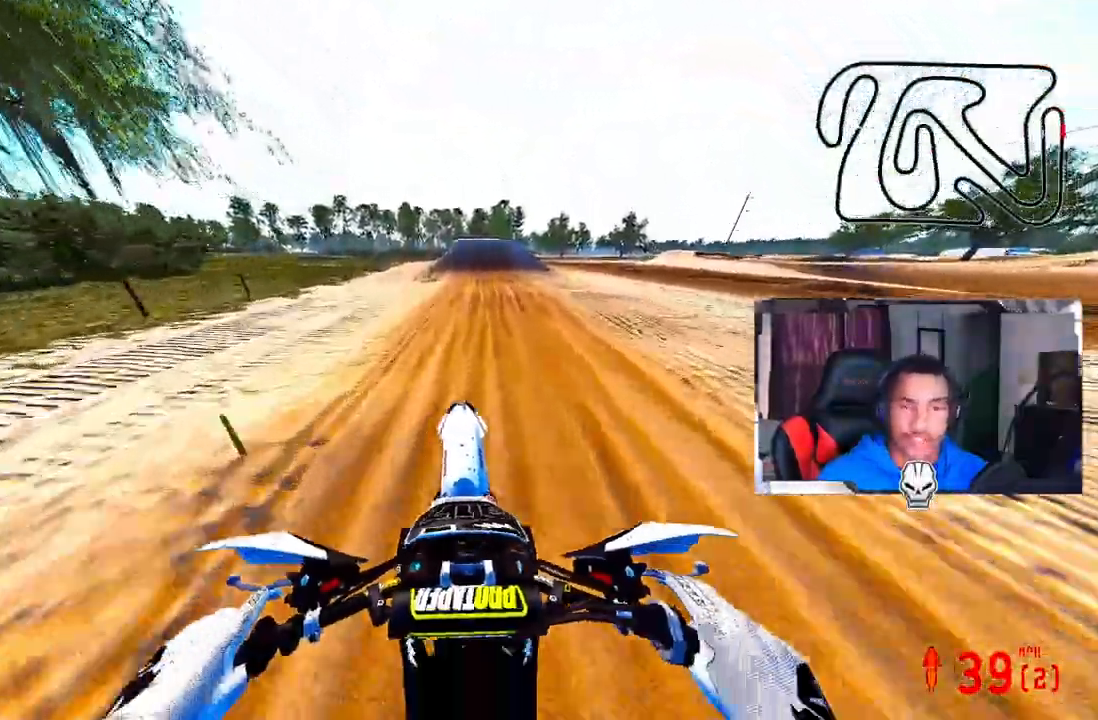
{"buttons": ["R2"], "left_stick": "center", "right_stick": "center", "events": [[50, "right_stick", "center"]]}
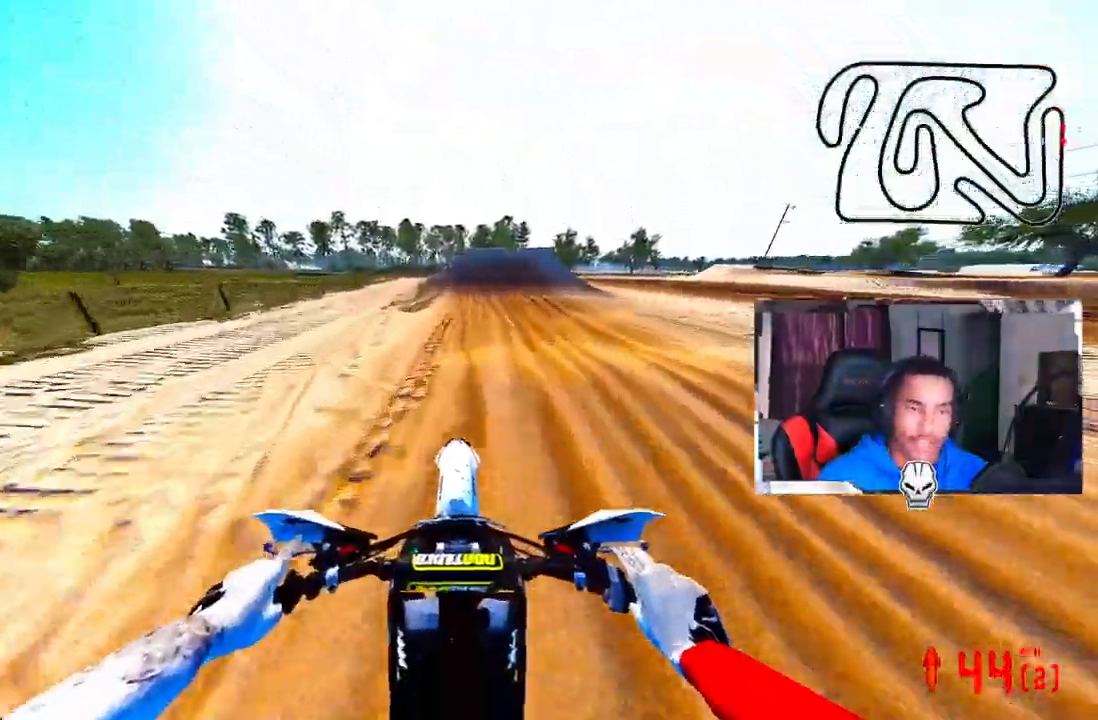
{"buttons": ["R2"], "left_stick": "center", "right_stick": "center", "events": []}
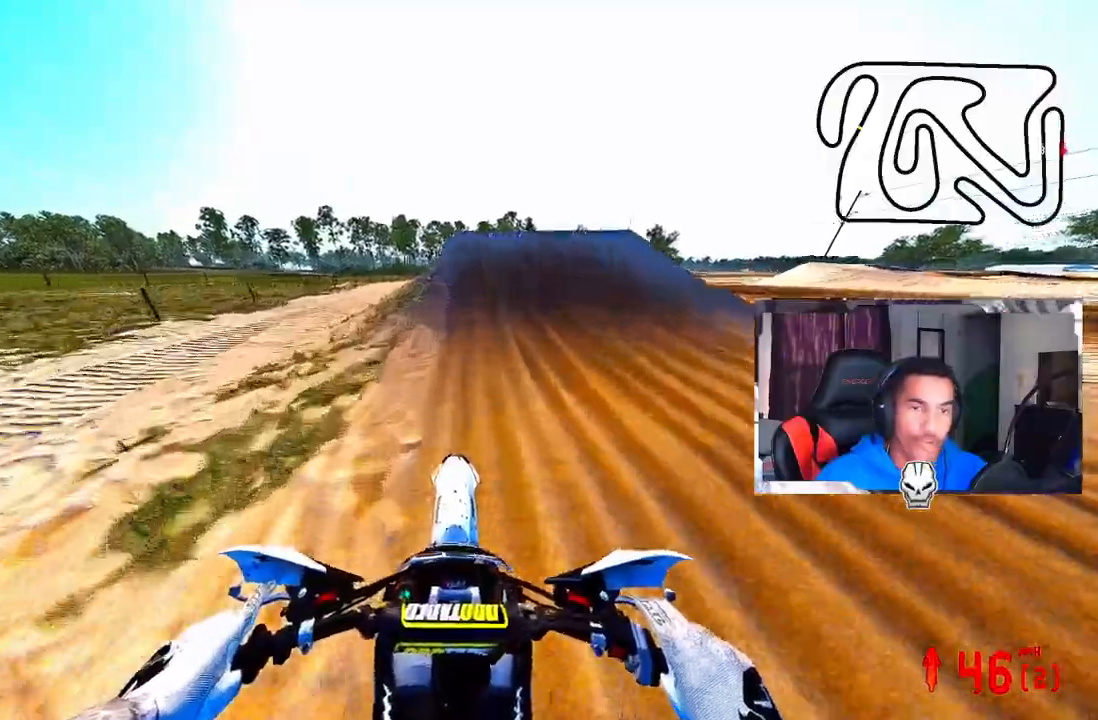
{"buttons": ["R2", "R3"], "left_stick": "up-right", "right_stick": "left", "events": [[33, "right_stick", "up"], [350, "left_stick", "up-right"], [467, "R3", "down"], [483, "right_stick", "left"]]}
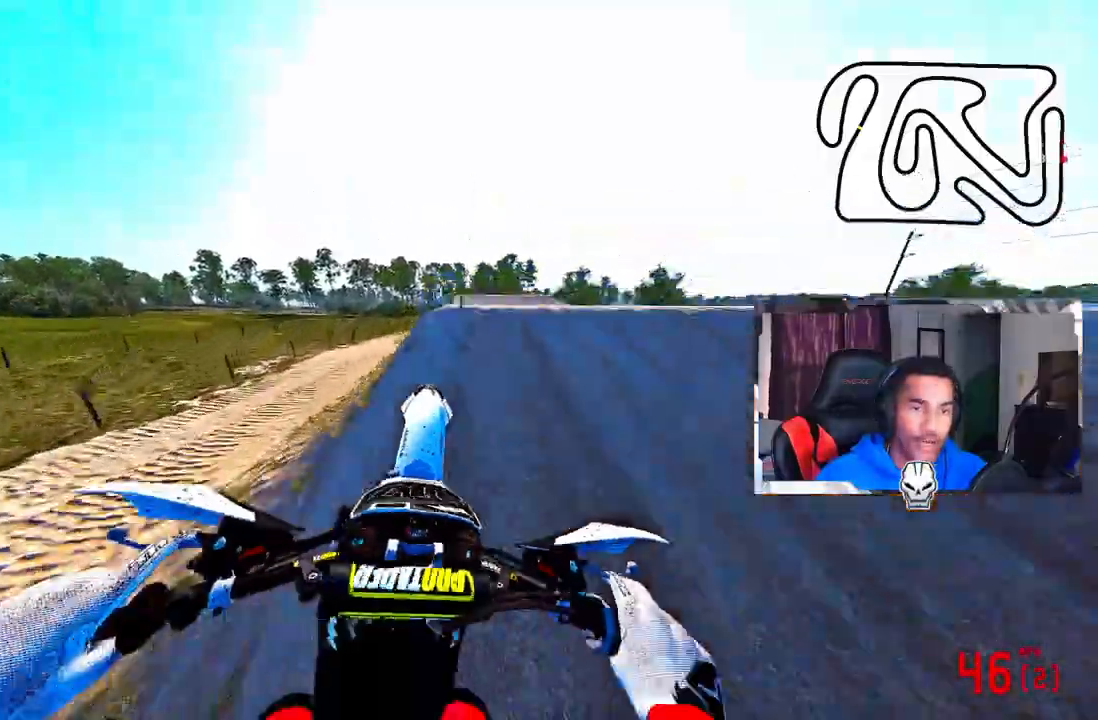
{"buttons": [], "left_stick": "left", "right_stick": "down-left", "events": [[67, "R3", "up"], [183, "R2", "up"], [267, "left_stick", "center"], [317, "left_stick", "left"], [483, "right_stick", "down-left"]]}
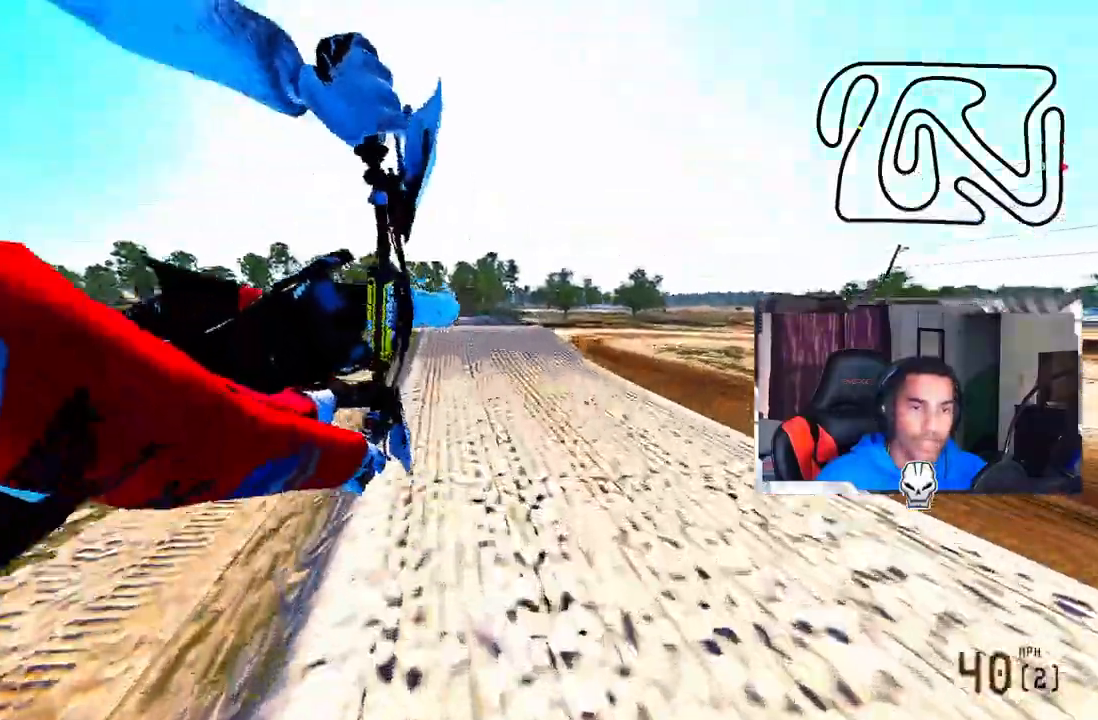
{"buttons": [], "left_stick": "up-left", "right_stick": "center", "events": [[217, "left_stick", "up-left"], [417, "right_stick", "center"]]}
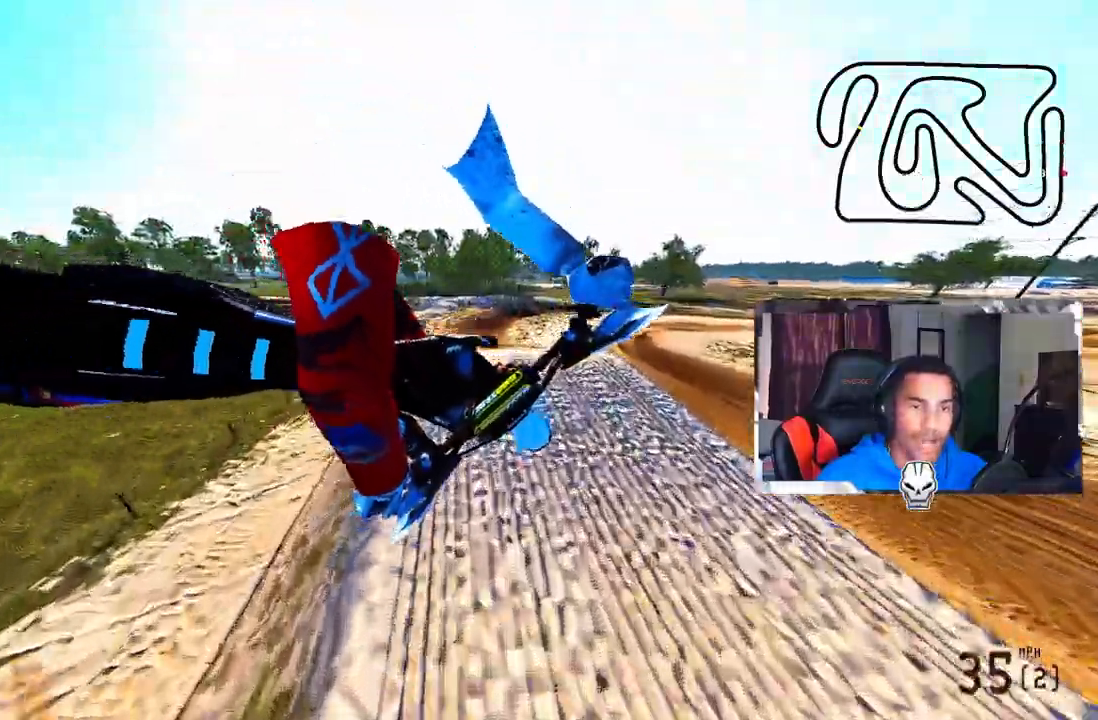
{"buttons": [], "left_stick": "up-right", "right_stick": "center", "events": [[67, "left_stick", "center"], [117, "R3", "down"], [217, "R3", "up"], [233, "left_stick", "up-right"]]}
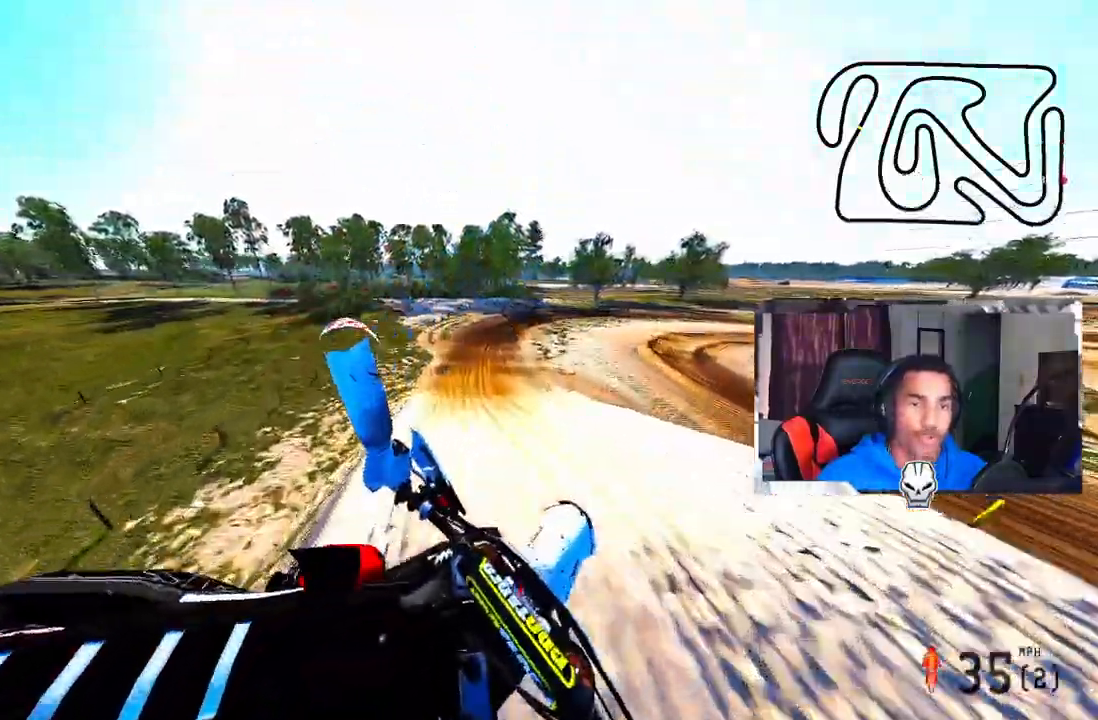
{"buttons": [], "left_stick": "up-right", "right_stick": "center", "events": []}
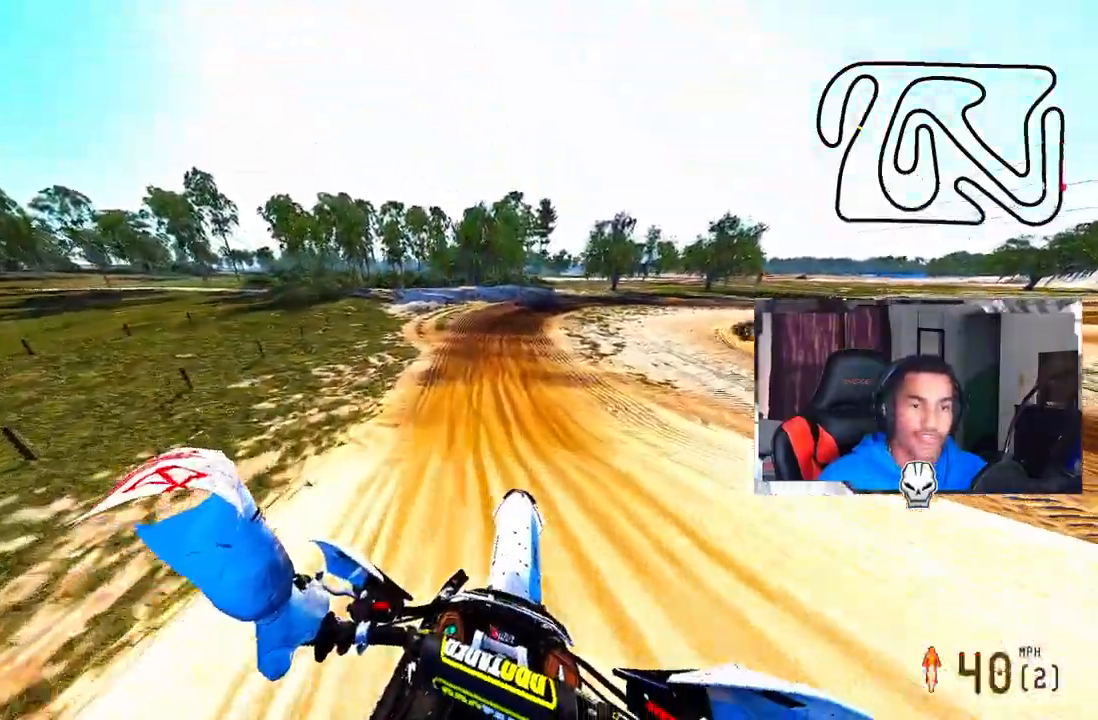
{"buttons": ["R2"], "left_stick": "up", "right_stick": "center", "events": [[50, "R2", "down"], [367, "left_stick", "up"]]}
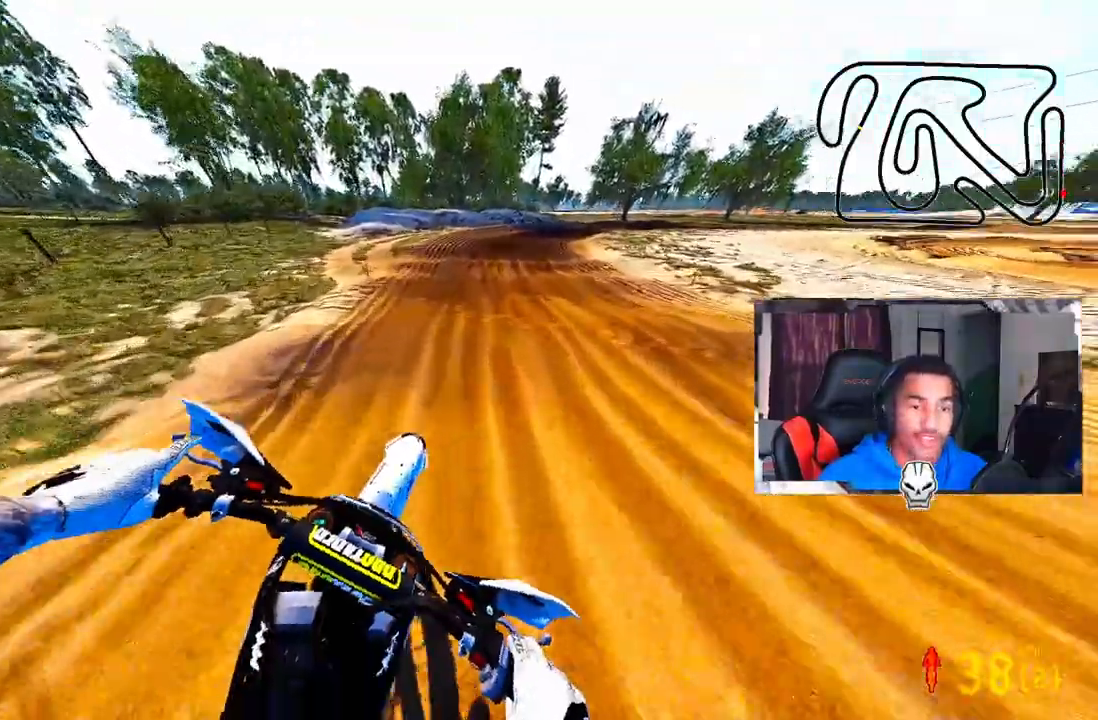
{"buttons": ["R2"], "left_stick": "up-right", "right_stick": "up", "events": [[17, "right_stick", "up"], [100, "left_stick", "up-right"]]}
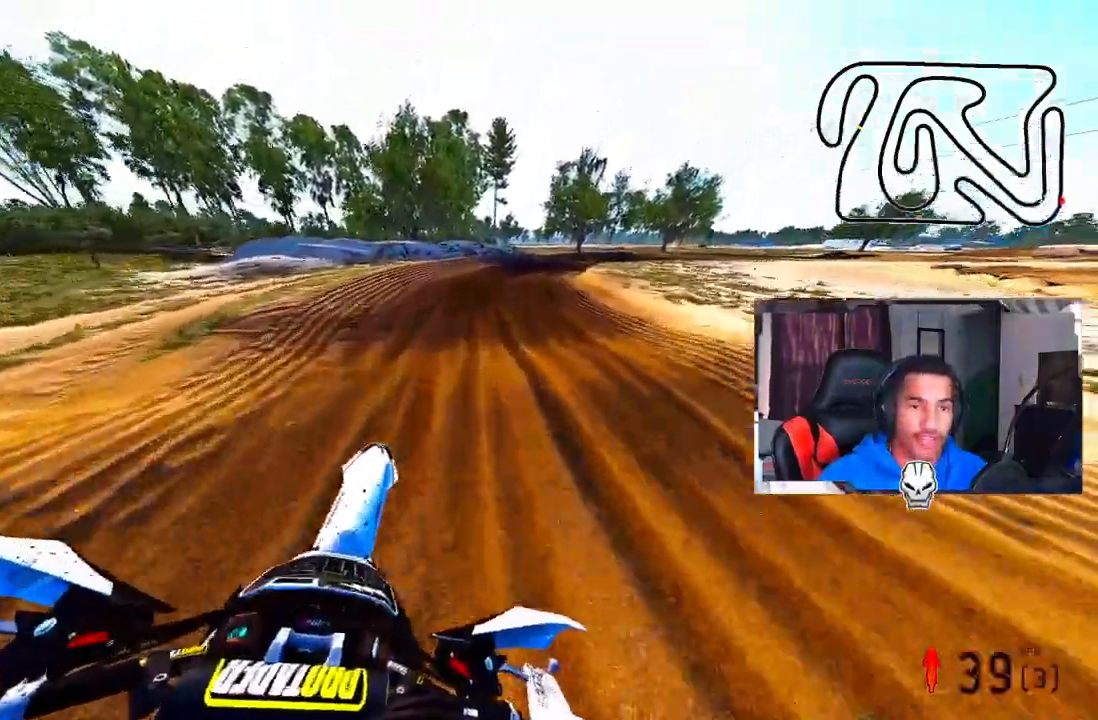
{"buttons": ["R2"], "left_stick": "up-right", "right_stick": "up", "events": []}
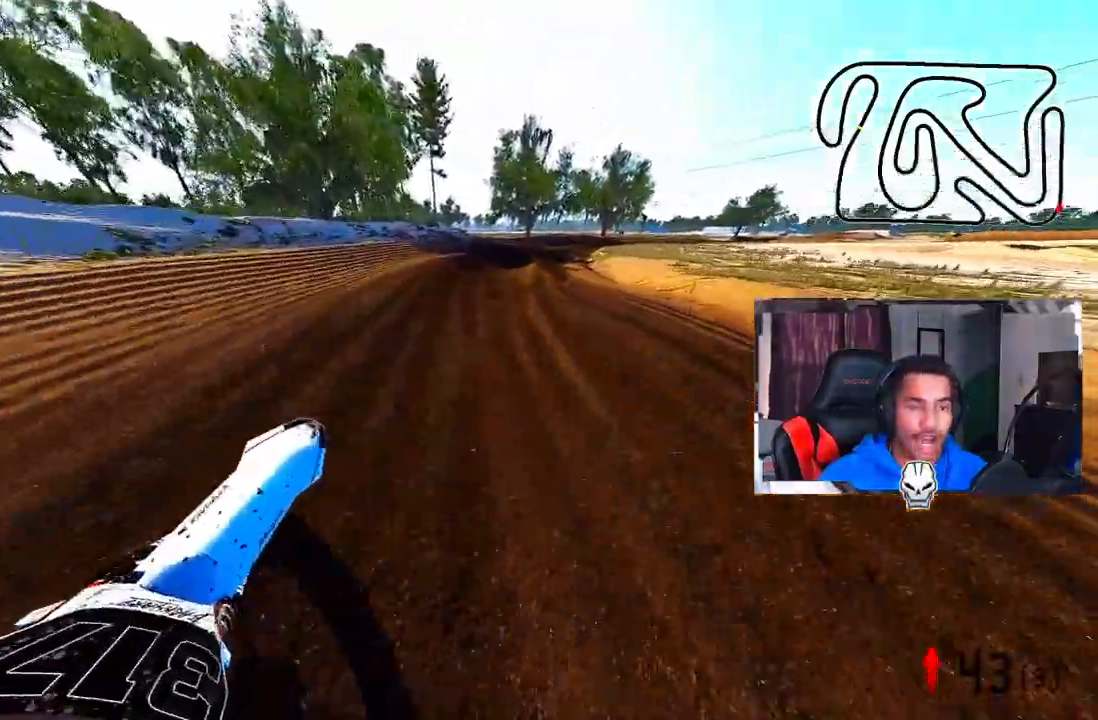
{"buttons": ["R2"], "left_stick": "up-right", "right_stick": "up", "events": []}
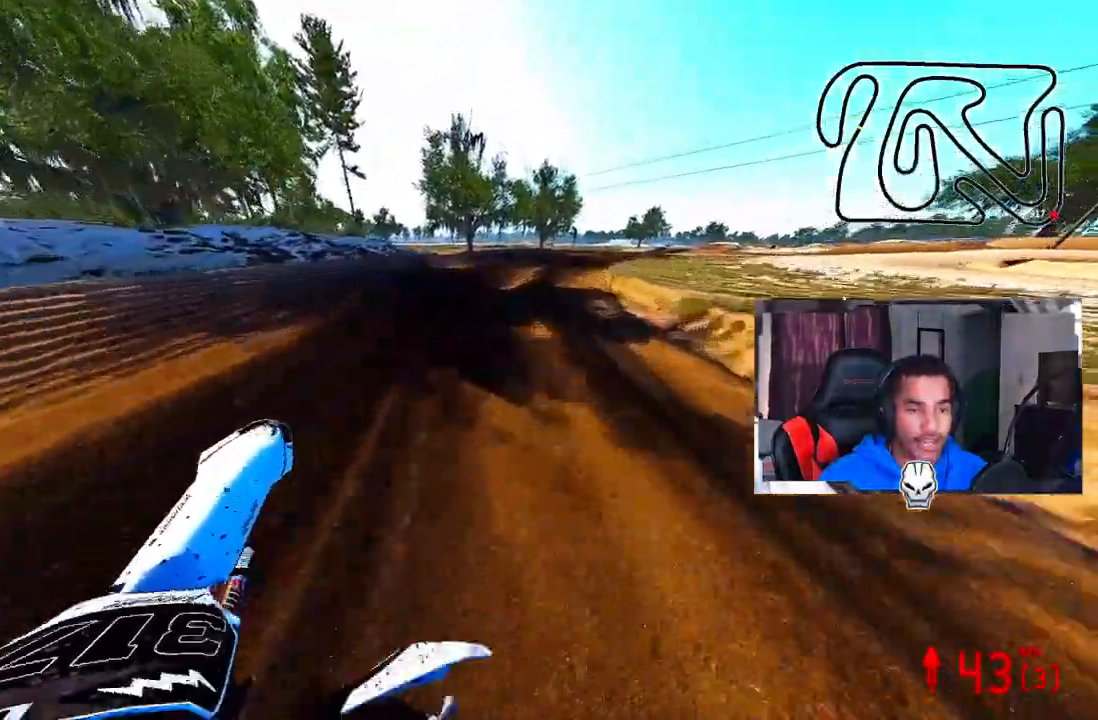
{"buttons": ["R2"], "left_stick": "up-right", "right_stick": "up", "events": []}
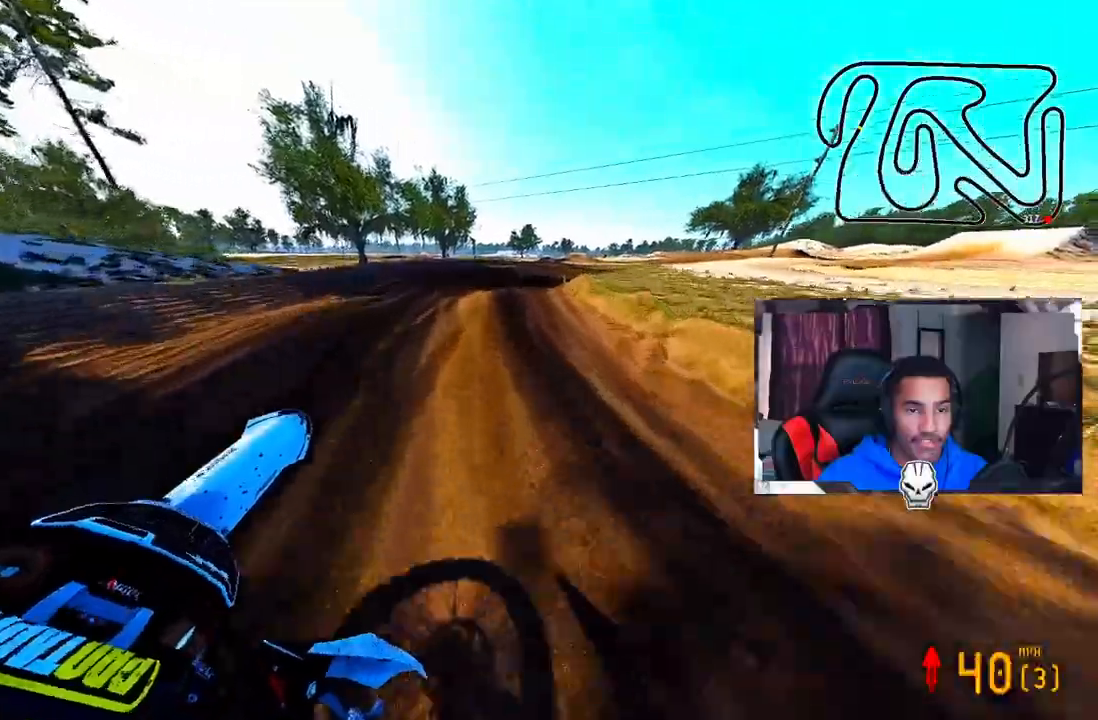
{"buttons": ["R2"], "left_stick": "up-right", "right_stick": "up", "events": []}
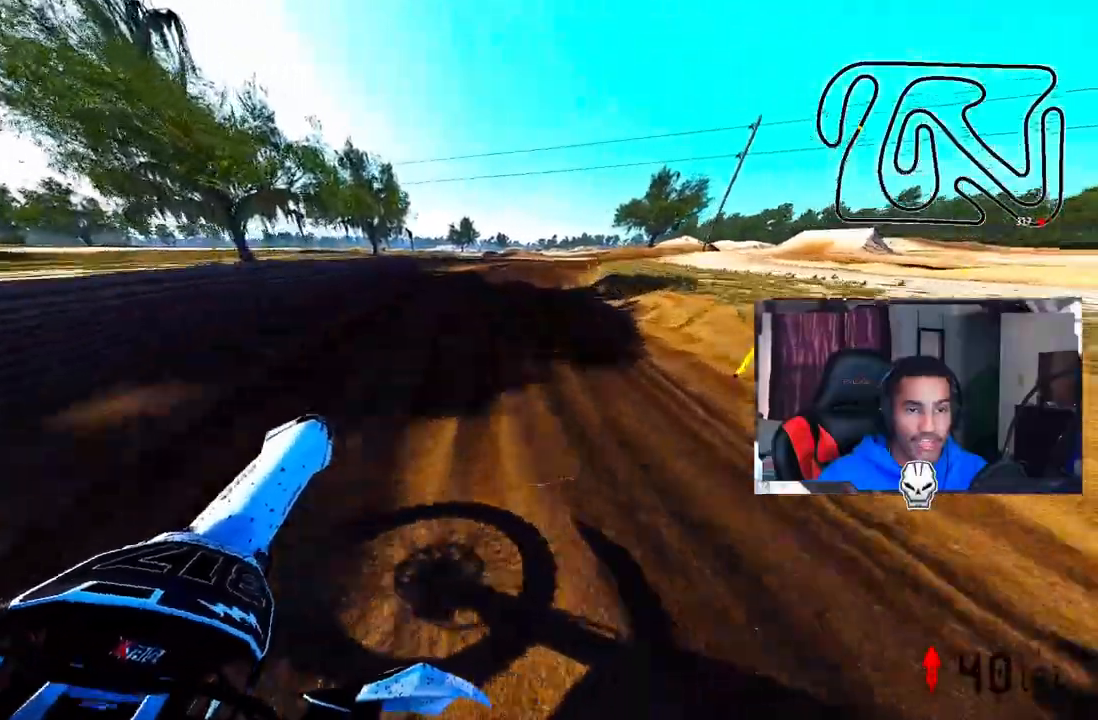
{"buttons": ["R2"], "left_stick": "up-right", "right_stick": "up", "events": []}
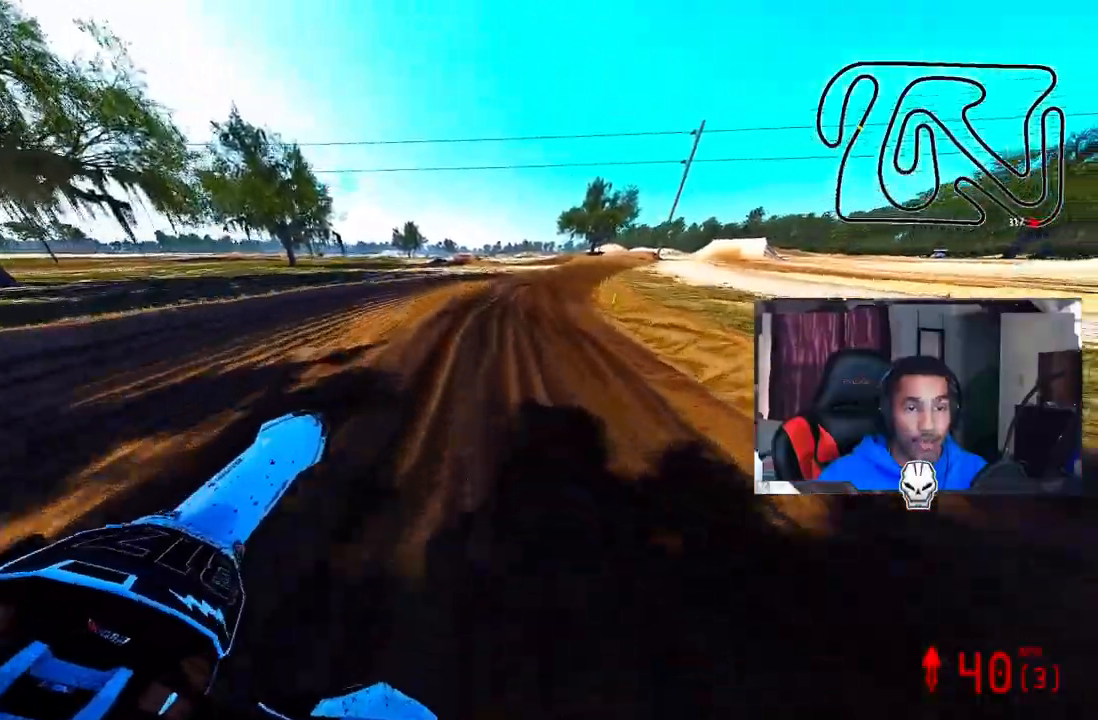
{"buttons": ["R2"], "left_stick": "up-right", "right_stick": "up", "events": []}
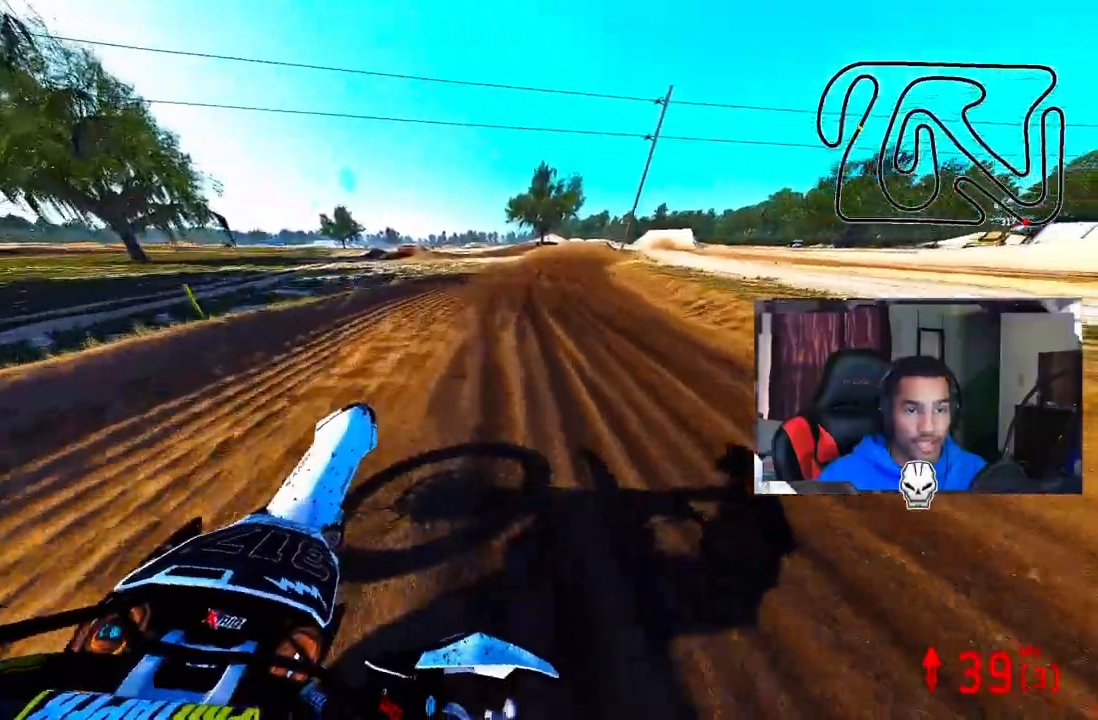
{"buttons": [], "left_stick": "up-right", "right_stick": "center", "events": [[267, "R3", "down"], [267, "right_stick", "center"], [383, "R2", "up"], [417, "R3", "up"]]}
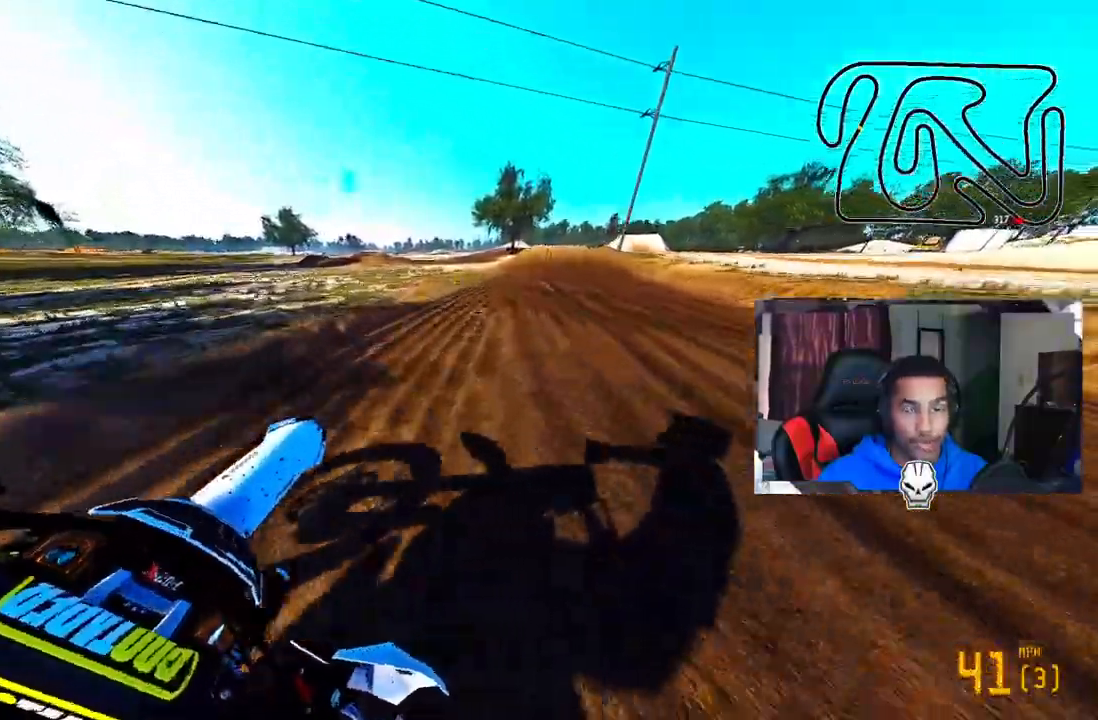
{"buttons": ["R2"], "left_stick": "center", "right_stick": "center", "events": [[17, "R2", "down"], [433, "left_stick", "center"]]}
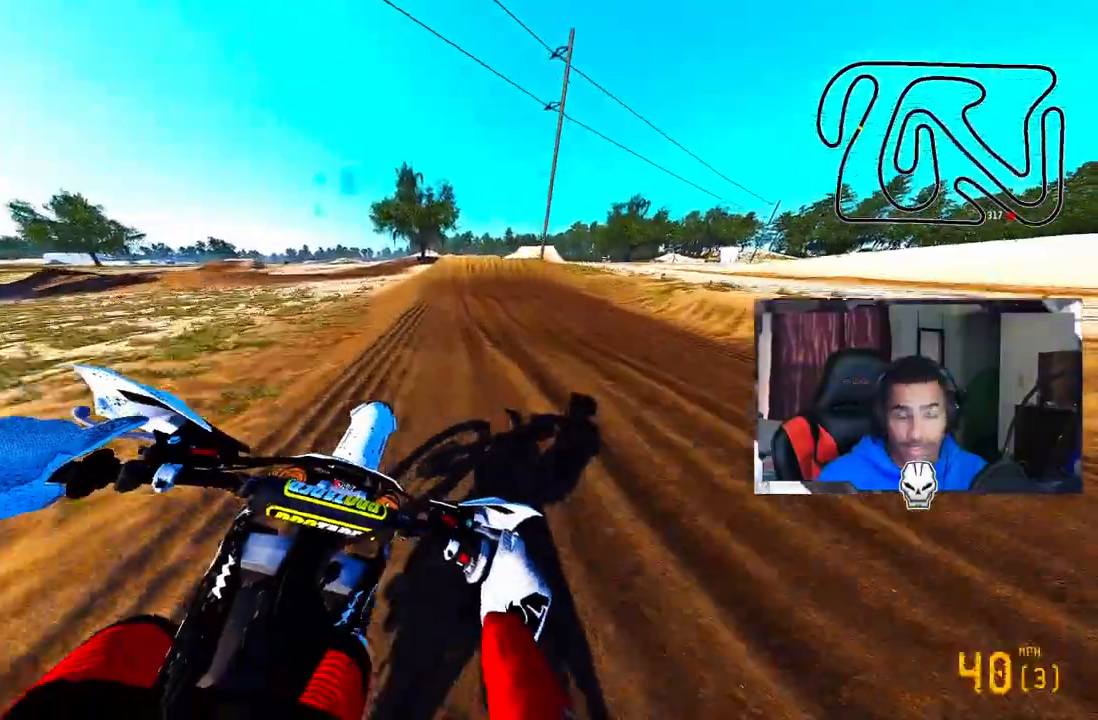
{"buttons": ["R2"], "left_stick": "center", "right_stick": "down-left", "events": [[367, "right_stick", "down-left"]]}